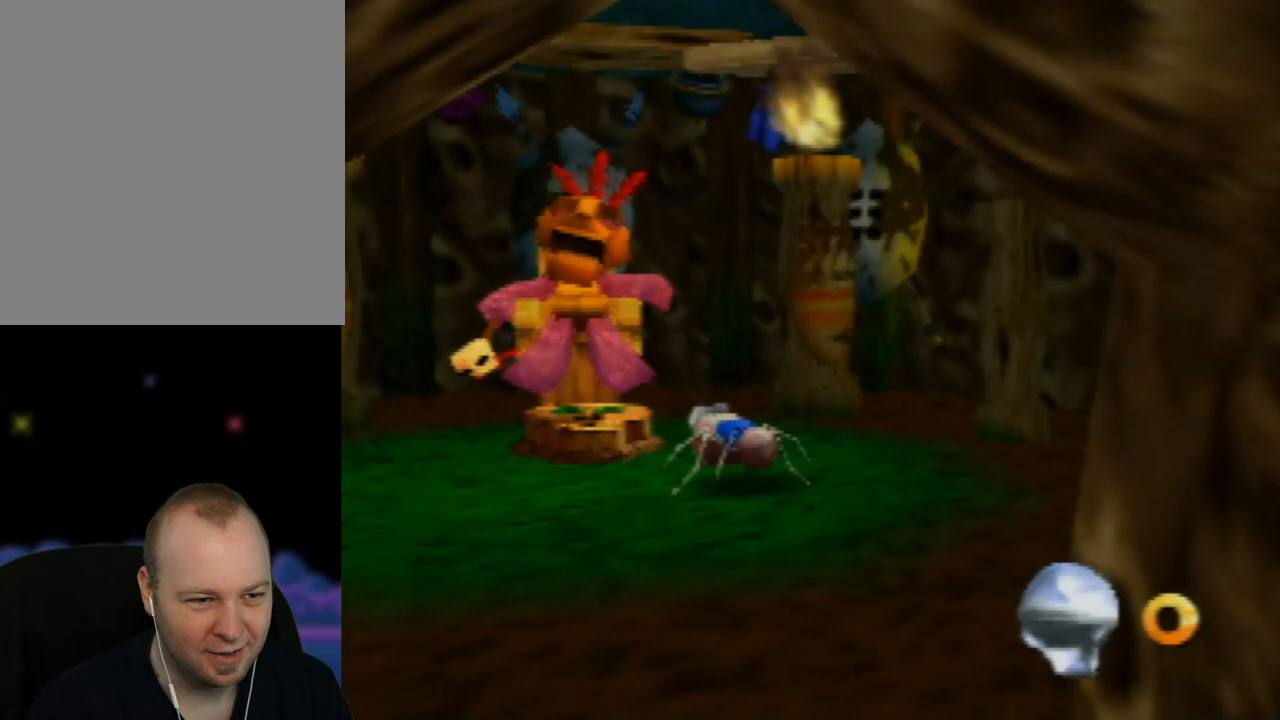
Gameplay with a controller (Nintendo layout); each line is a JSON object with the inputs held at the frame after it. "events" lists button and stick changes between this image and that frame as [ms after this image, input, new state], when the widget could be followed in between. Not read: L1 L3 R1 R3.
{"buttons": [], "left_stick": "center", "events": [[283, "left_stick", "center"]]}
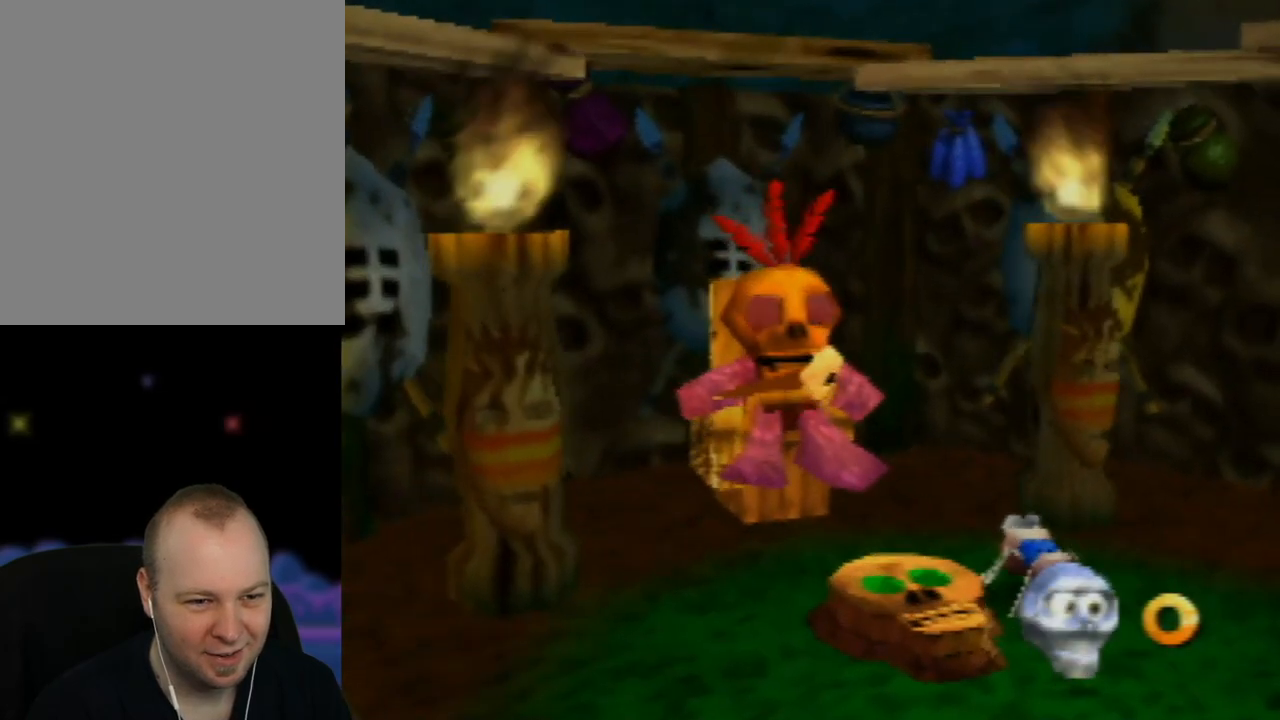
{"buttons": [], "left_stick": "center", "events": []}
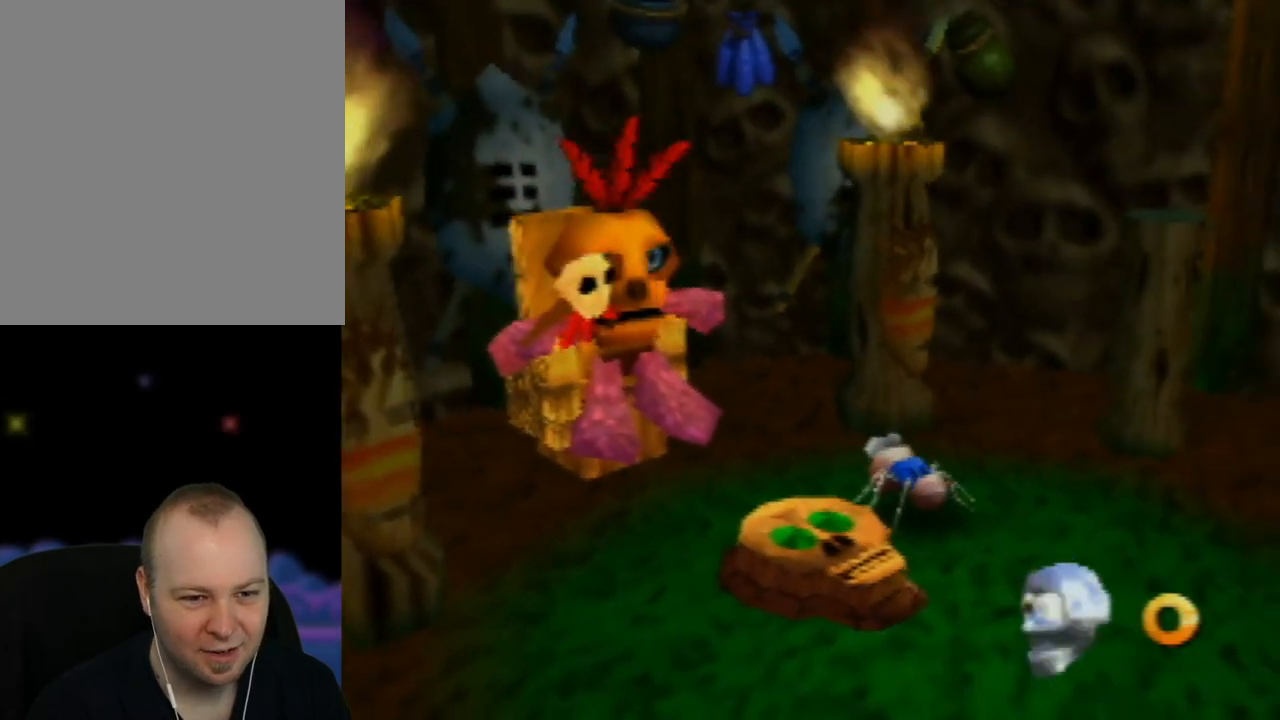
{"buttons": [], "left_stick": "center", "events": []}
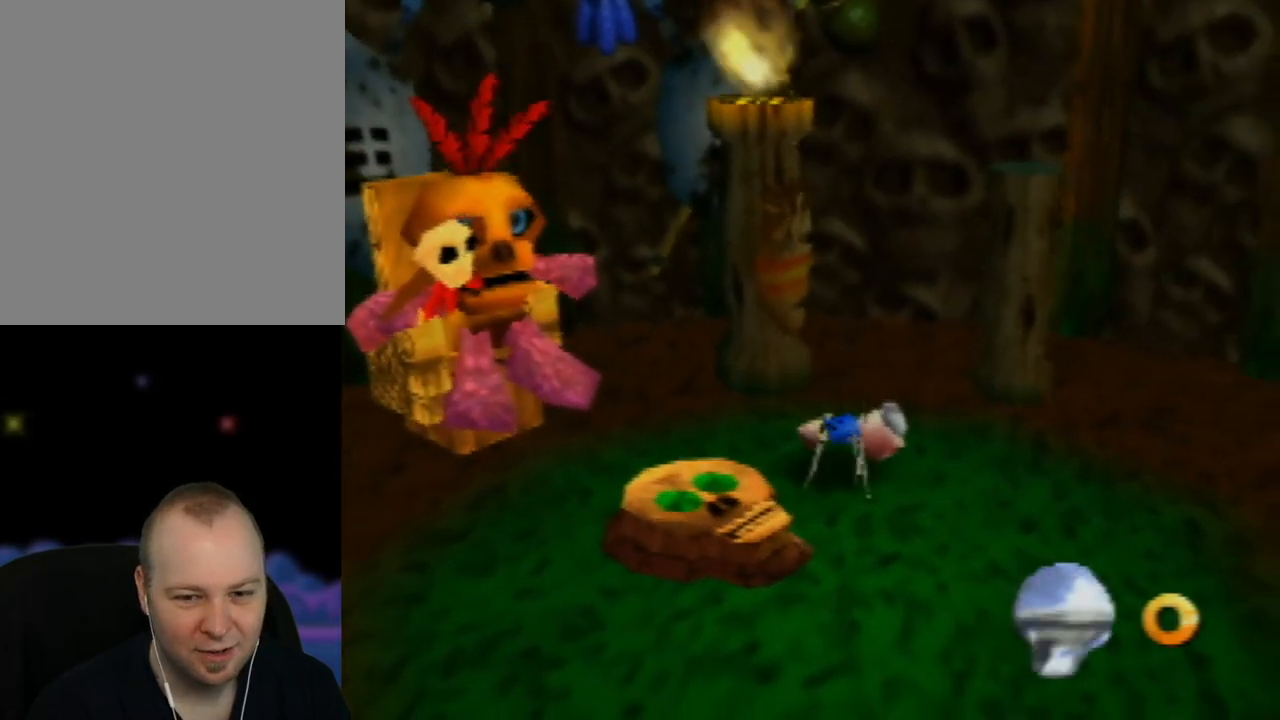
{"buttons": ["C_UP"], "left_stick": "center", "events": [[33, "C_UP", "down"], [183, "C_UP", "up"], [433, "C_UP", "down"]]}
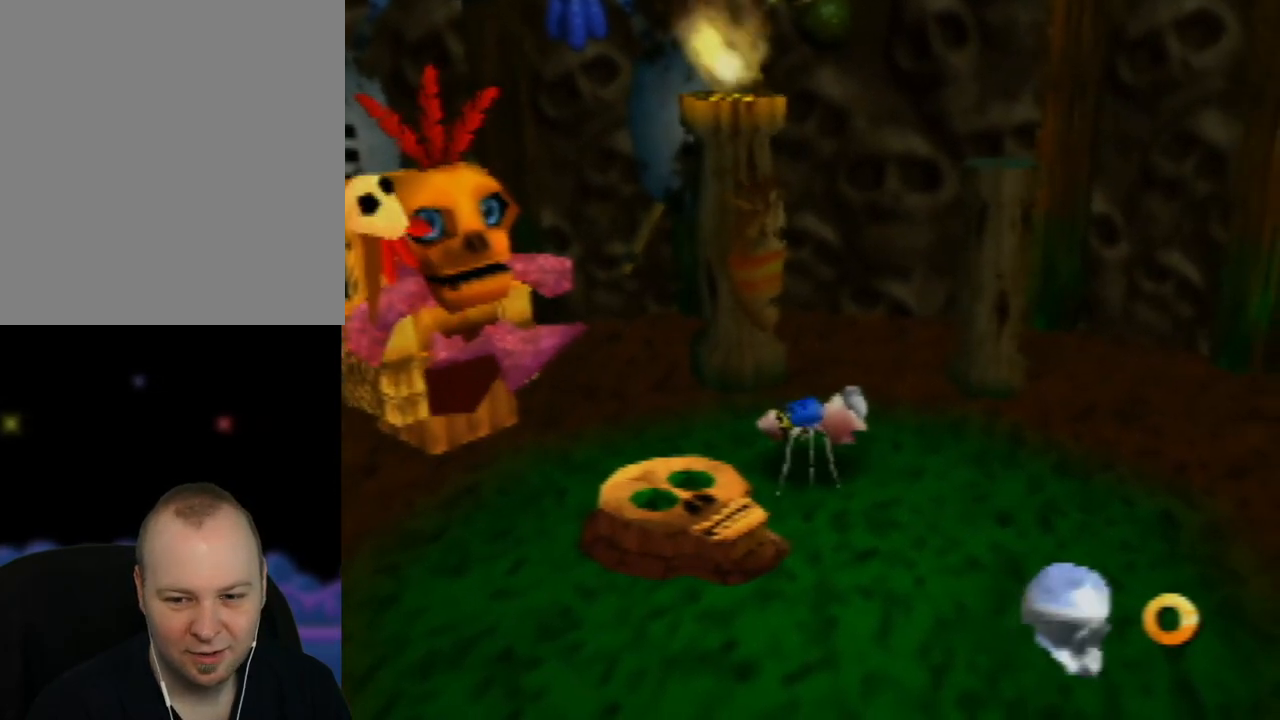
{"buttons": [], "left_stick": "center", "events": [[67, "C_UP", "up"]]}
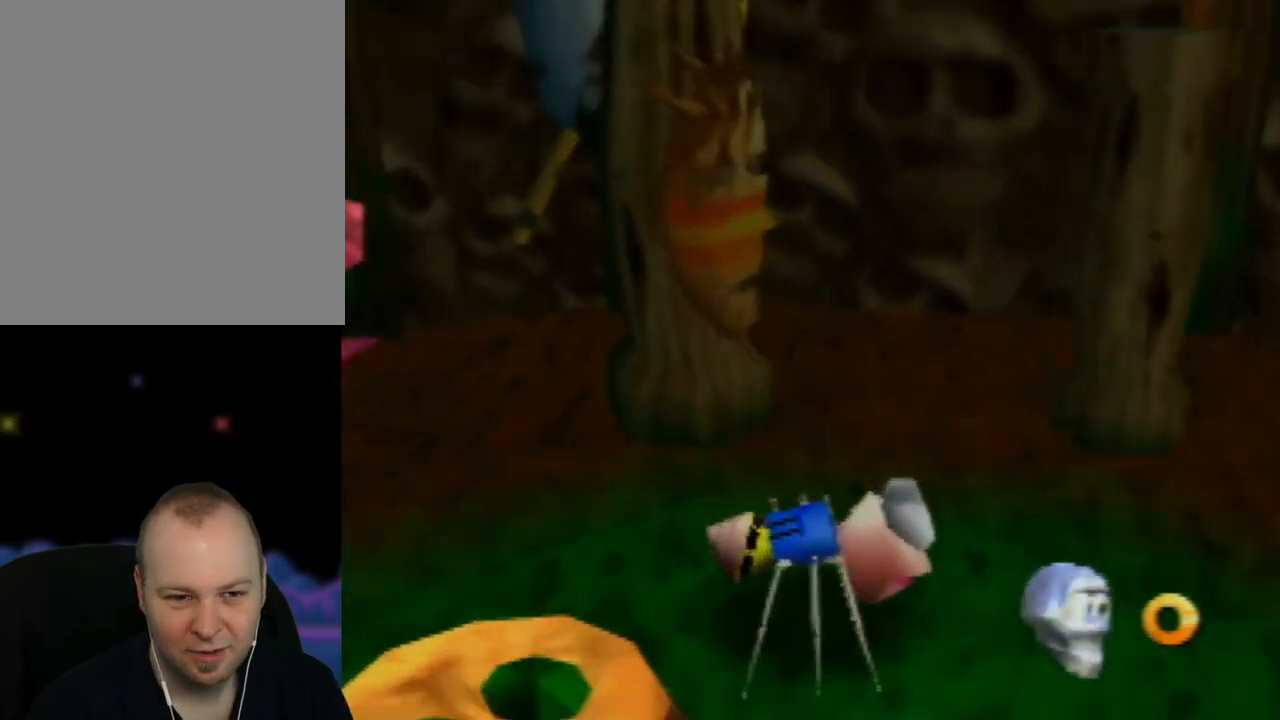
{"buttons": [], "left_stick": "down-right", "events": [[67, "left_stick", "down-right"]]}
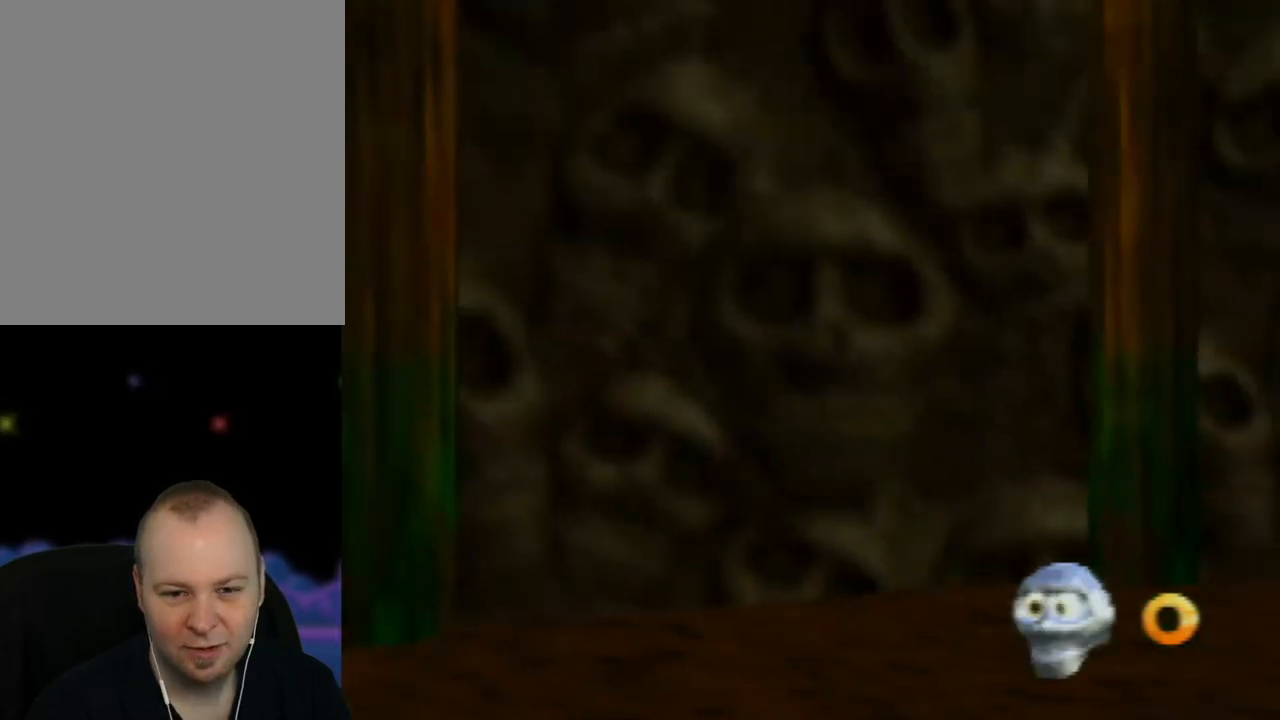
{"buttons": [], "left_stick": "right", "events": [[483, "left_stick", "right"]]}
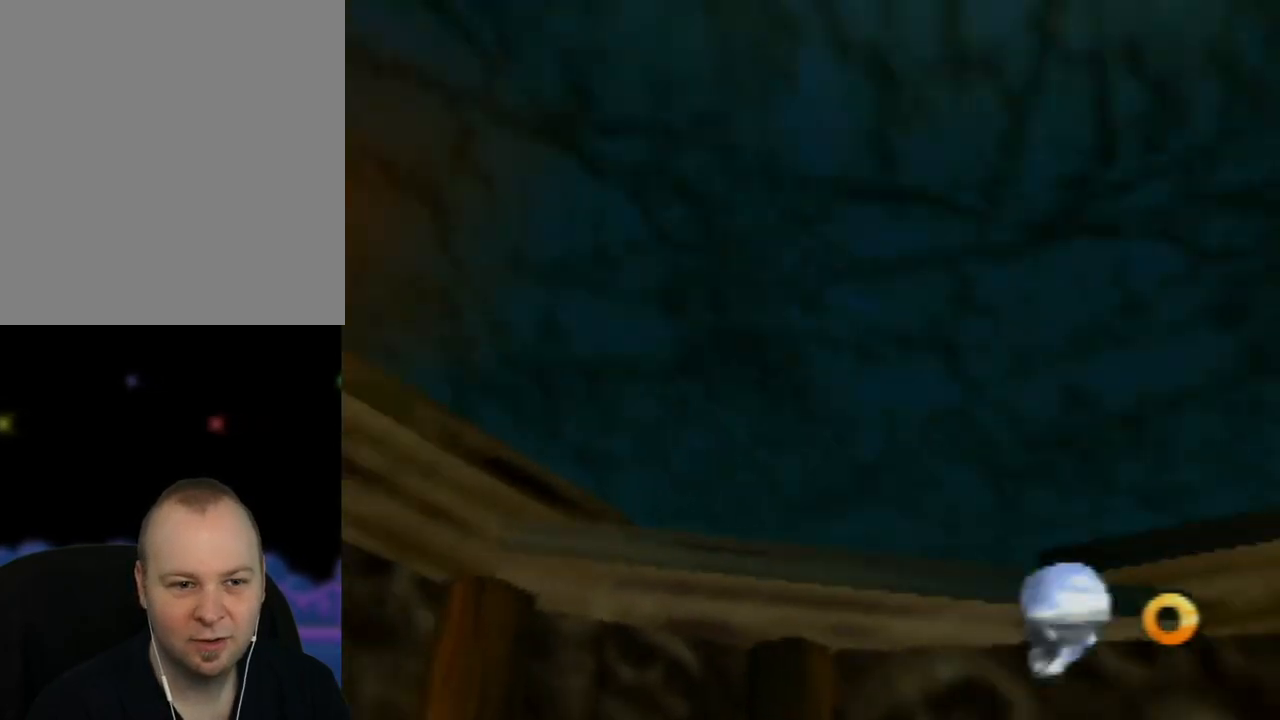
{"buttons": ["C_UP"], "left_stick": "center", "events": [[67, "left_stick", "up-right"], [367, "left_stick", "center"], [467, "C_UP", "down"]]}
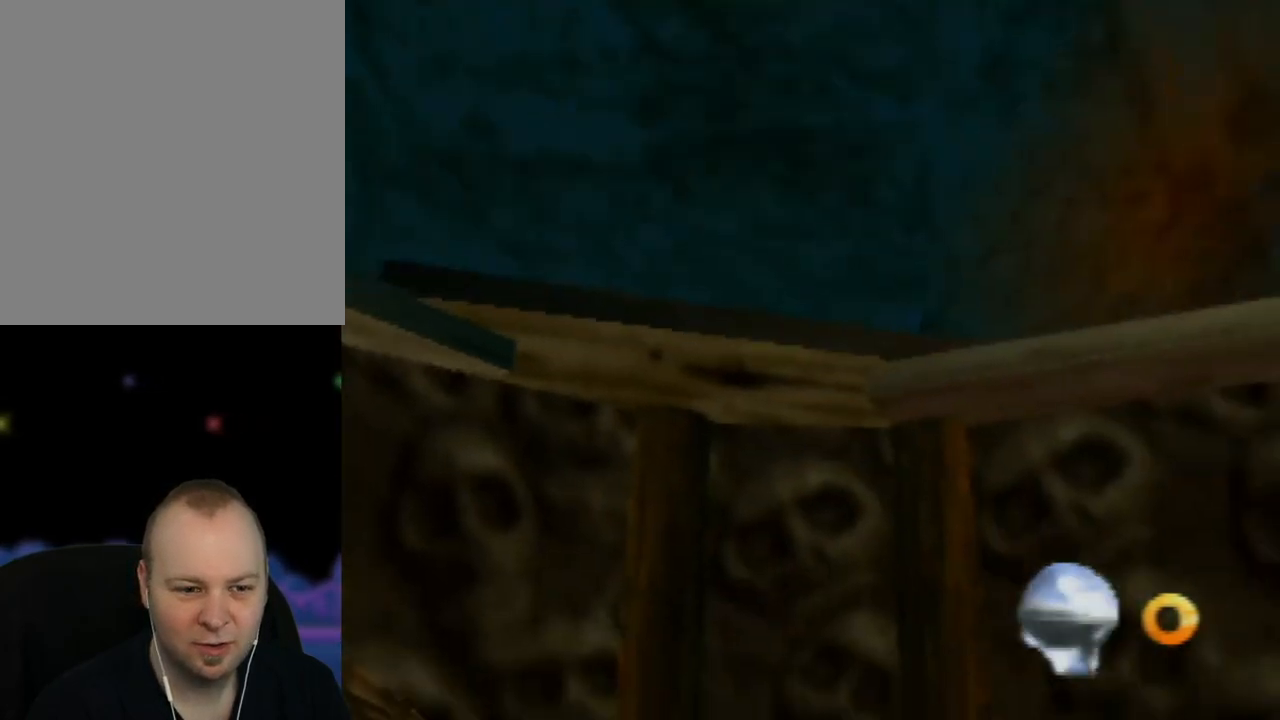
{"buttons": [], "left_stick": "up", "events": [[83, "C_UP", "up"], [300, "left_stick", "up"]]}
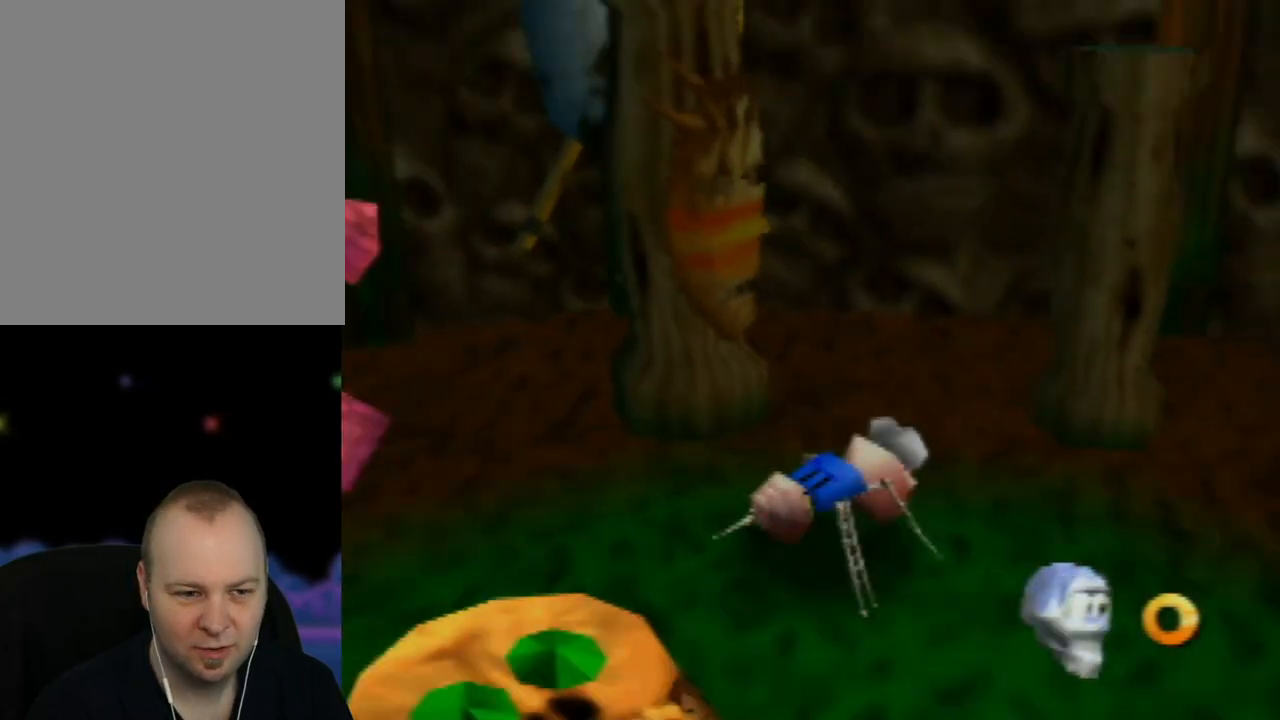
{"buttons": [], "left_stick": "down", "events": [[200, "left_stick", "right"], [267, "left_stick", "down-right"], [467, "left_stick", "down"]]}
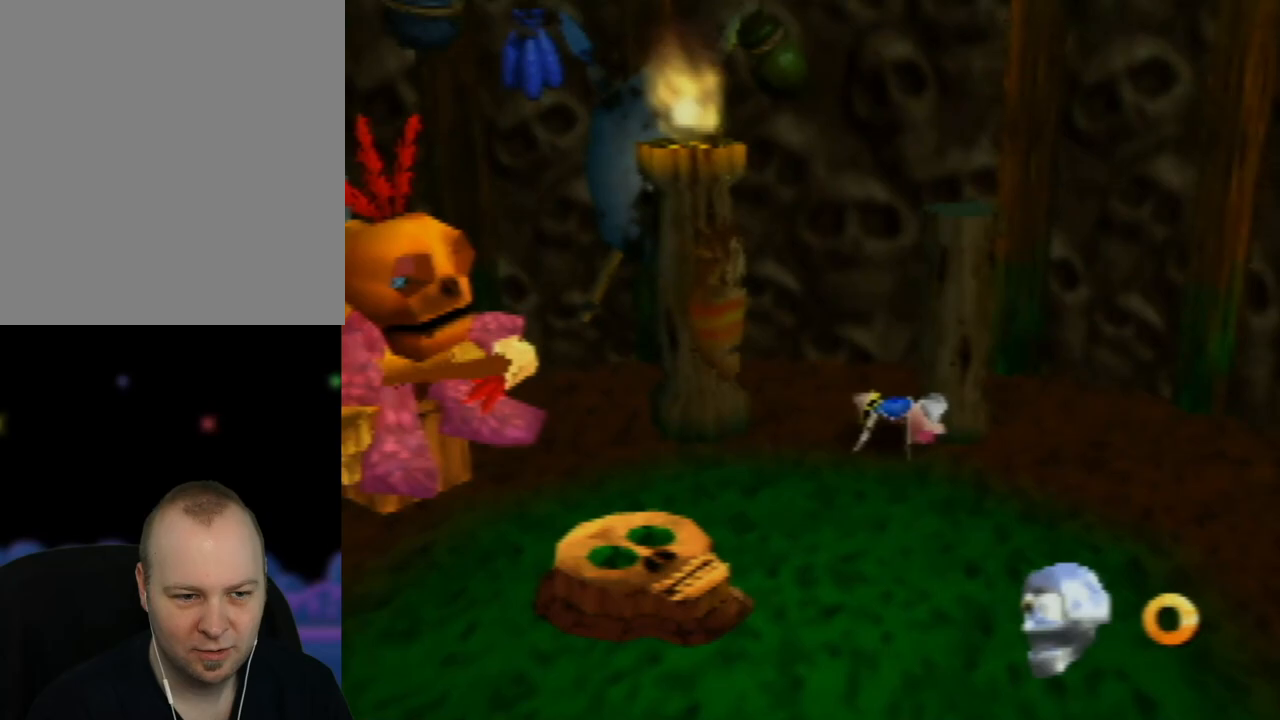
{"buttons": [], "left_stick": "down-right", "events": [[217, "left_stick", "down-right"]]}
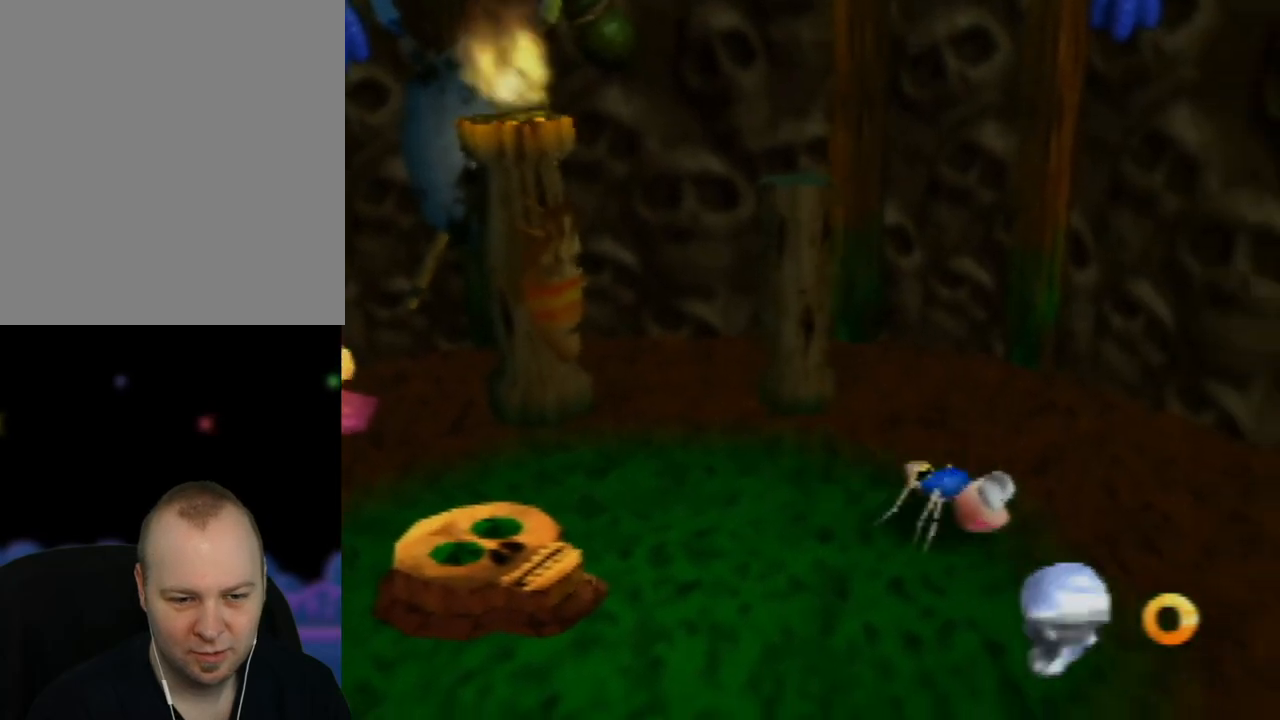
{"buttons": [], "left_stick": "down-right", "events": []}
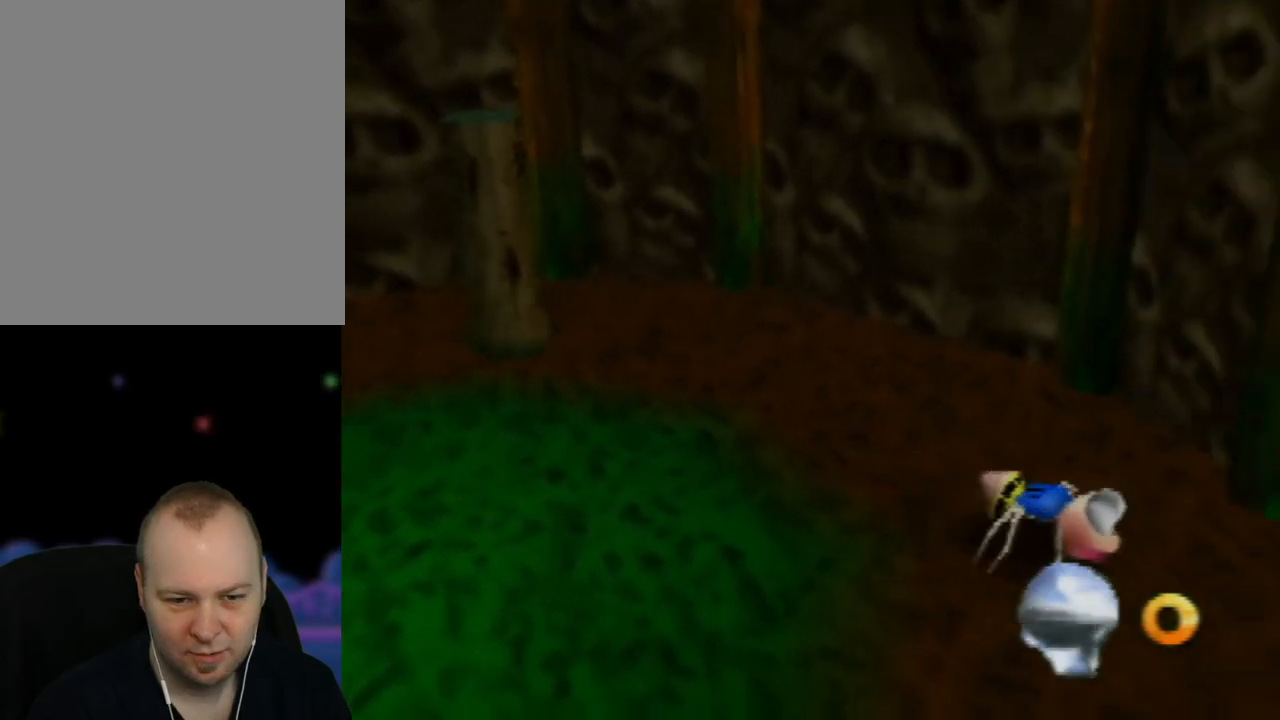
{"buttons": [], "left_stick": "up-right", "events": [[117, "left_stick", "right"], [450, "left_stick", "up-right"]]}
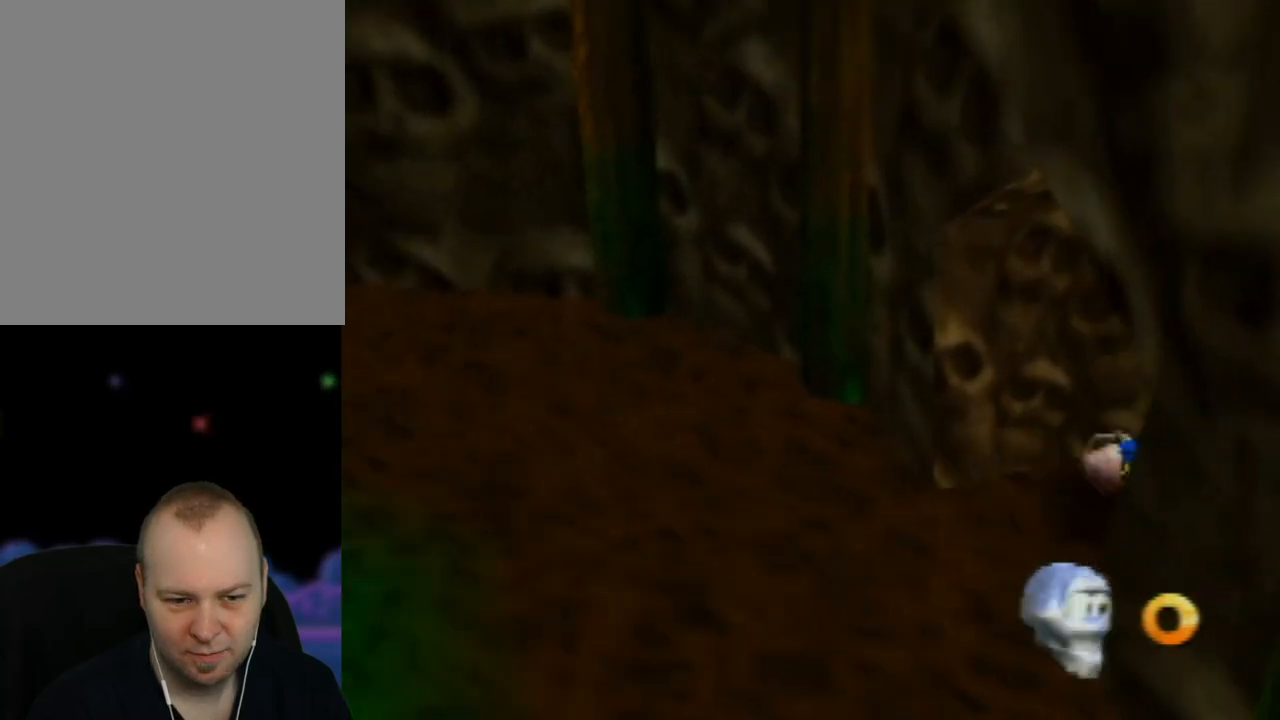
{"buttons": [], "left_stick": "up-right", "events": []}
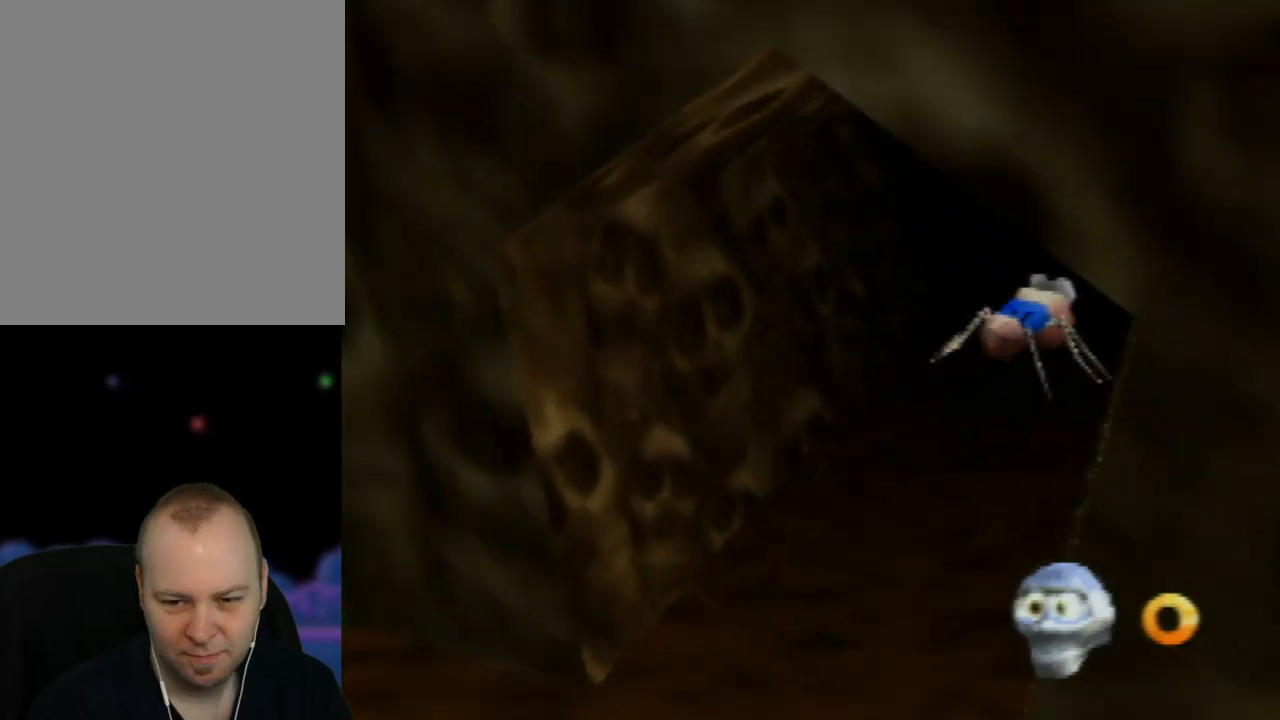
{"buttons": [], "left_stick": "up-right", "events": []}
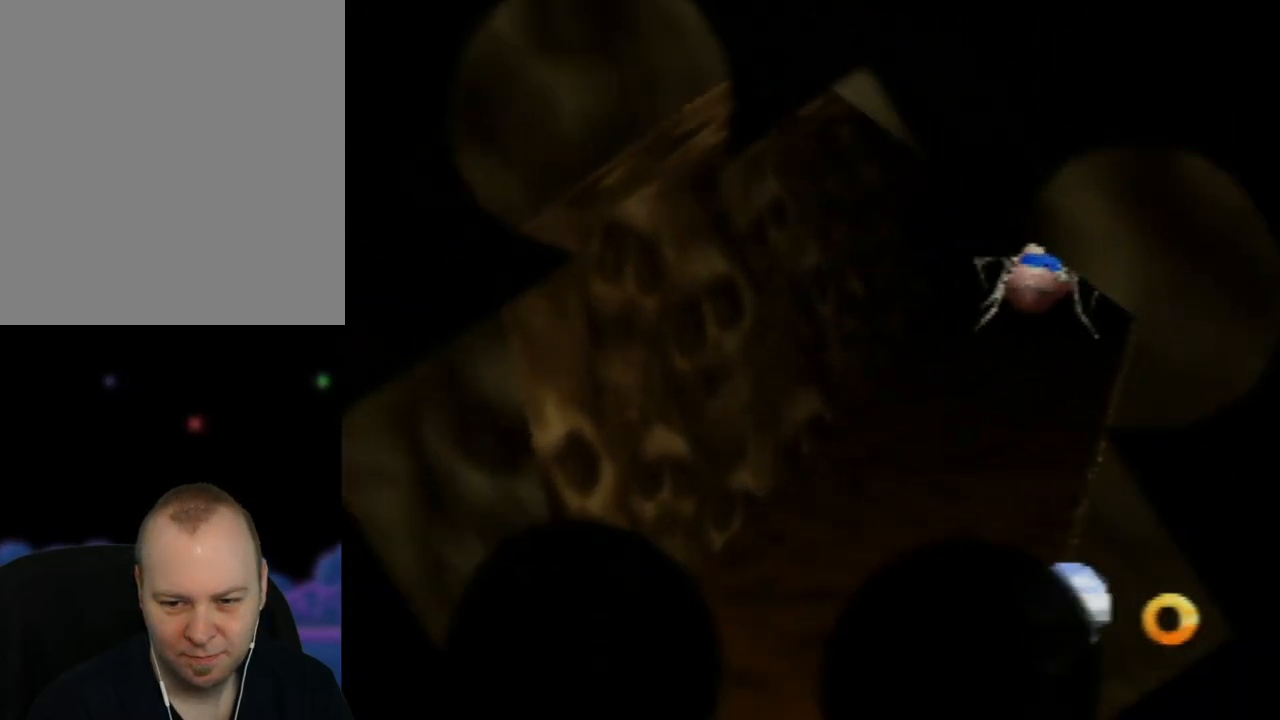
{"buttons": [], "left_stick": "center", "events": [[100, "left_stick", "center"]]}
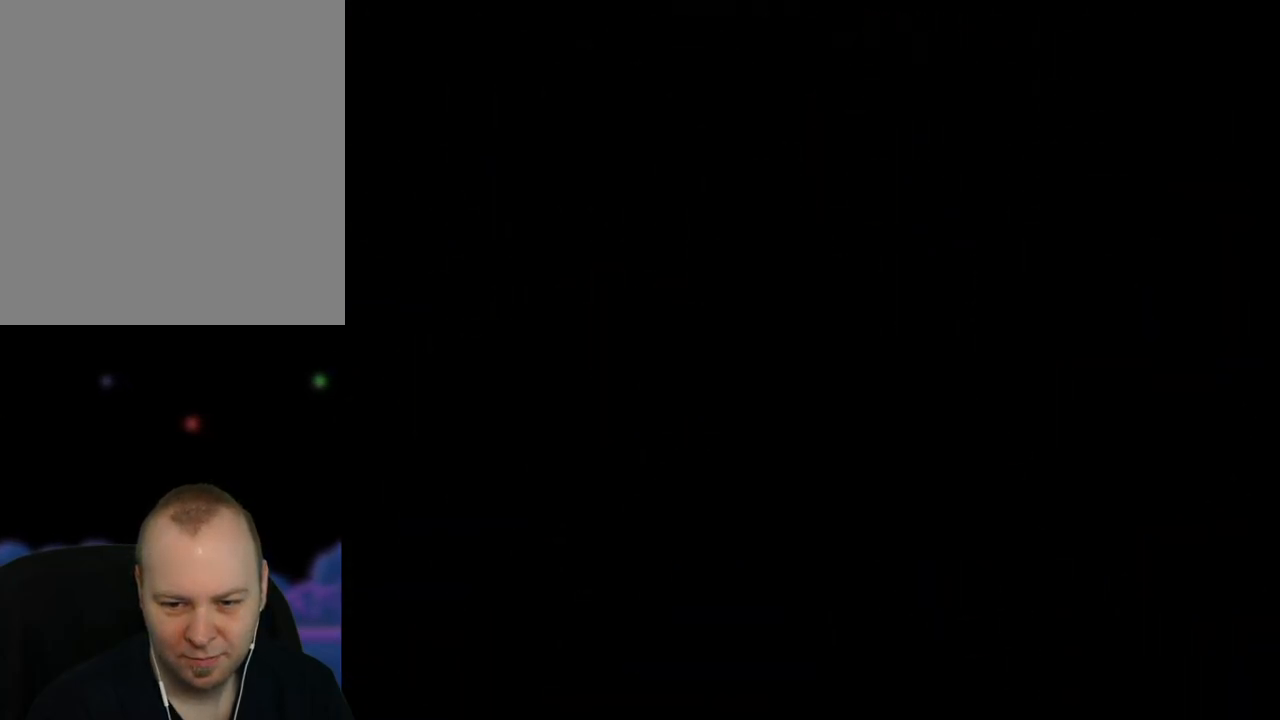
{"buttons": [], "left_stick": "center", "events": []}
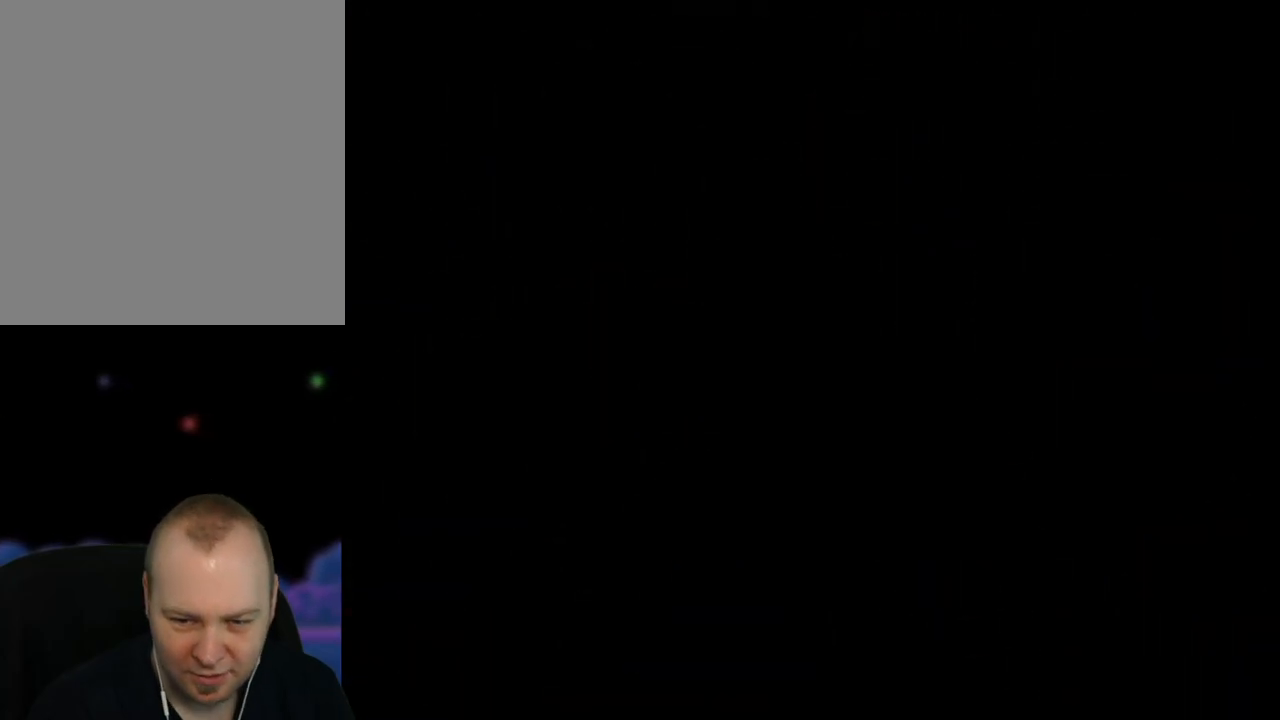
{"buttons": [], "left_stick": "center", "events": []}
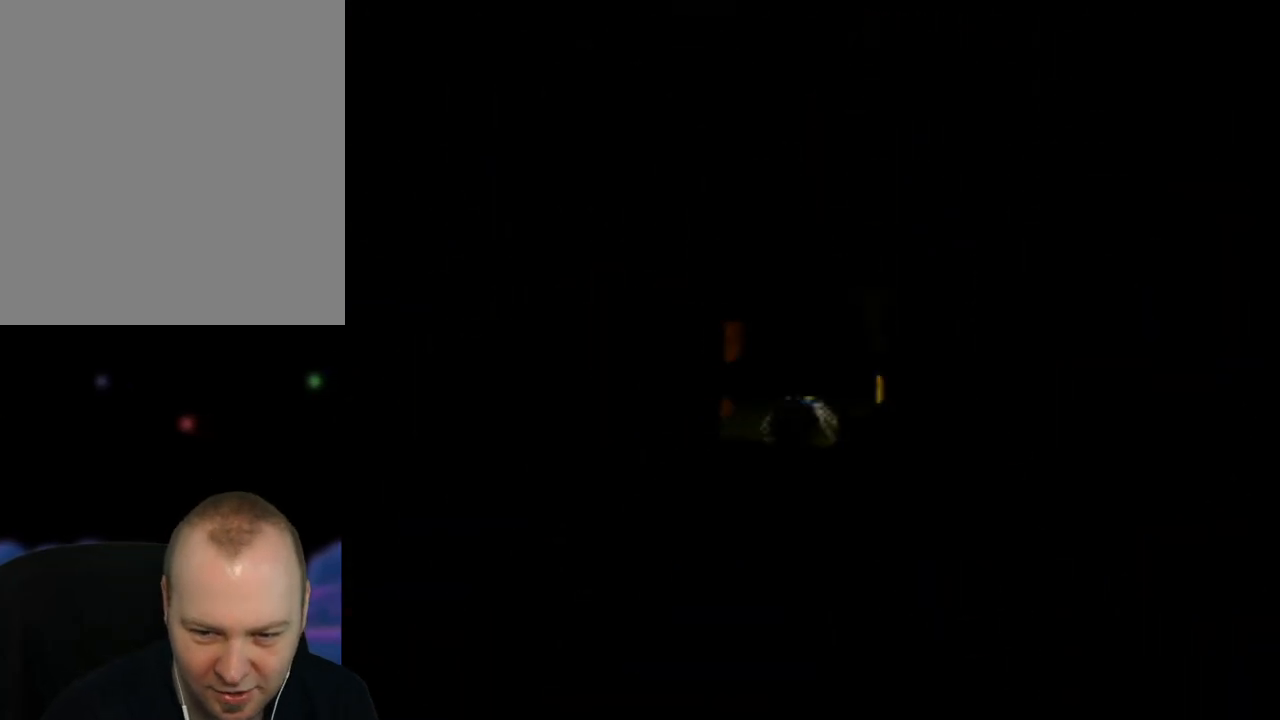
{"buttons": [], "left_stick": "center", "events": []}
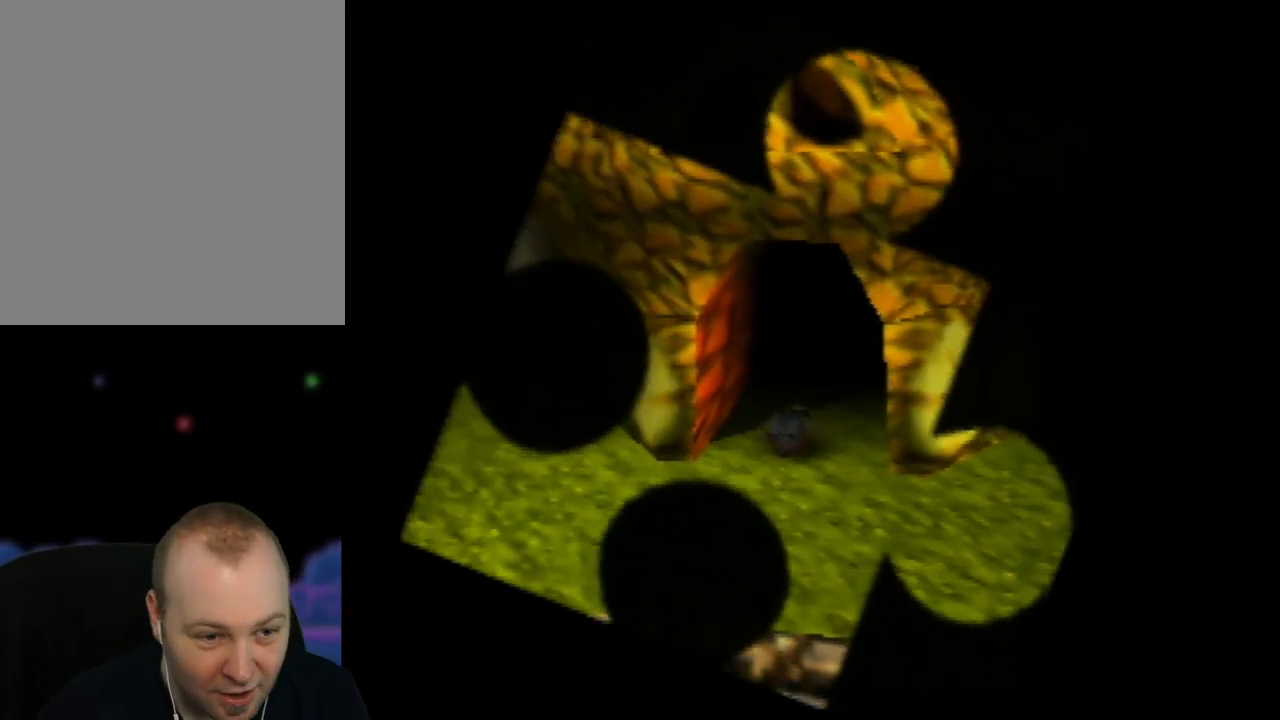
{"buttons": [], "left_stick": "down-left", "events": [[483, "left_stick", "down-left"]]}
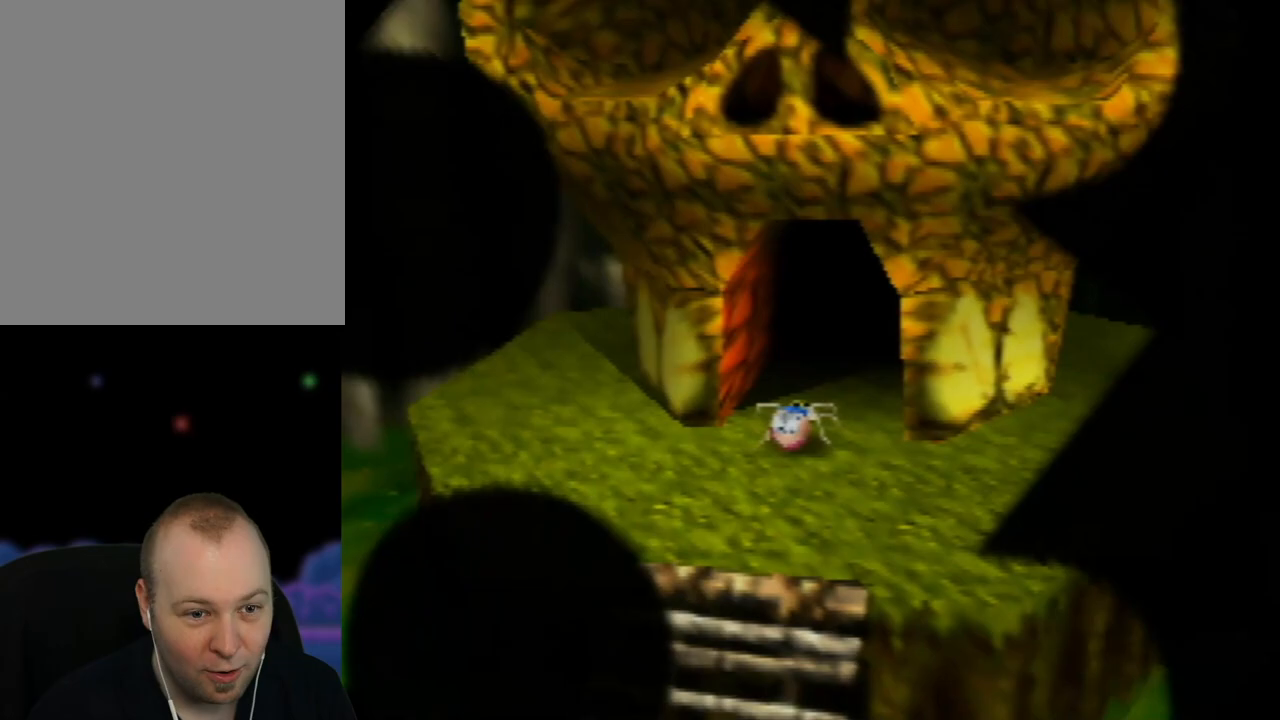
{"buttons": [], "left_stick": "down-left", "events": []}
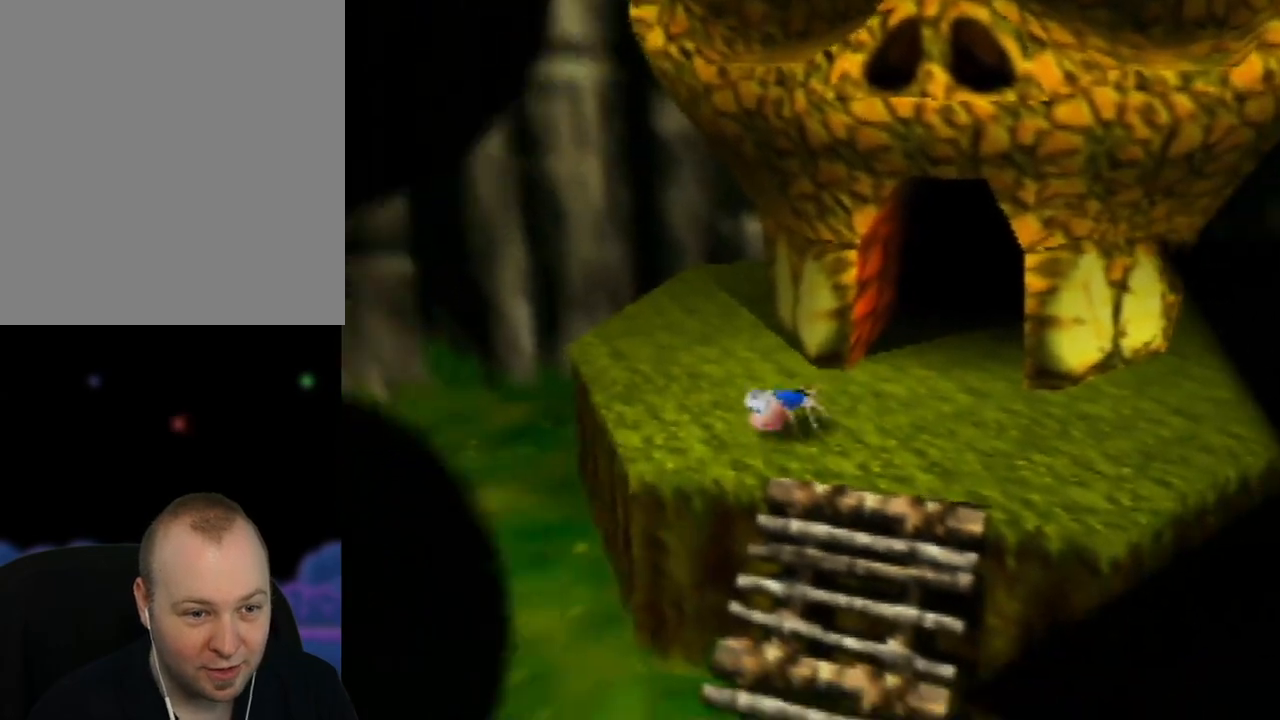
{"buttons": [], "left_stick": "left", "events": [[50, "A", "down"], [67, "left_stick", "down"], [250, "left_stick", "down-left"], [433, "A", "up"], [433, "left_stick", "left"]]}
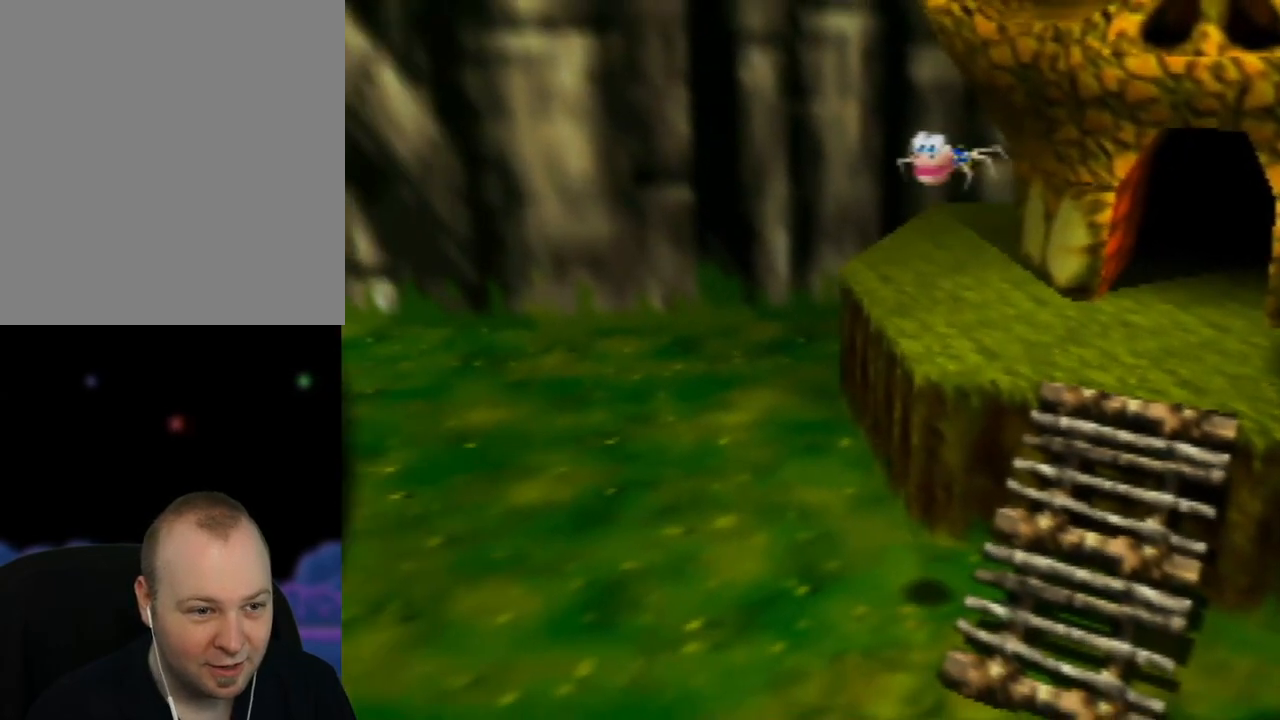
{"buttons": [], "left_stick": "up-left", "events": [[50, "C_RIGHT", "down"], [183, "C_RIGHT", "up"], [317, "C_RIGHT", "down"], [417, "C_RIGHT", "up"], [450, "left_stick", "up-left"]]}
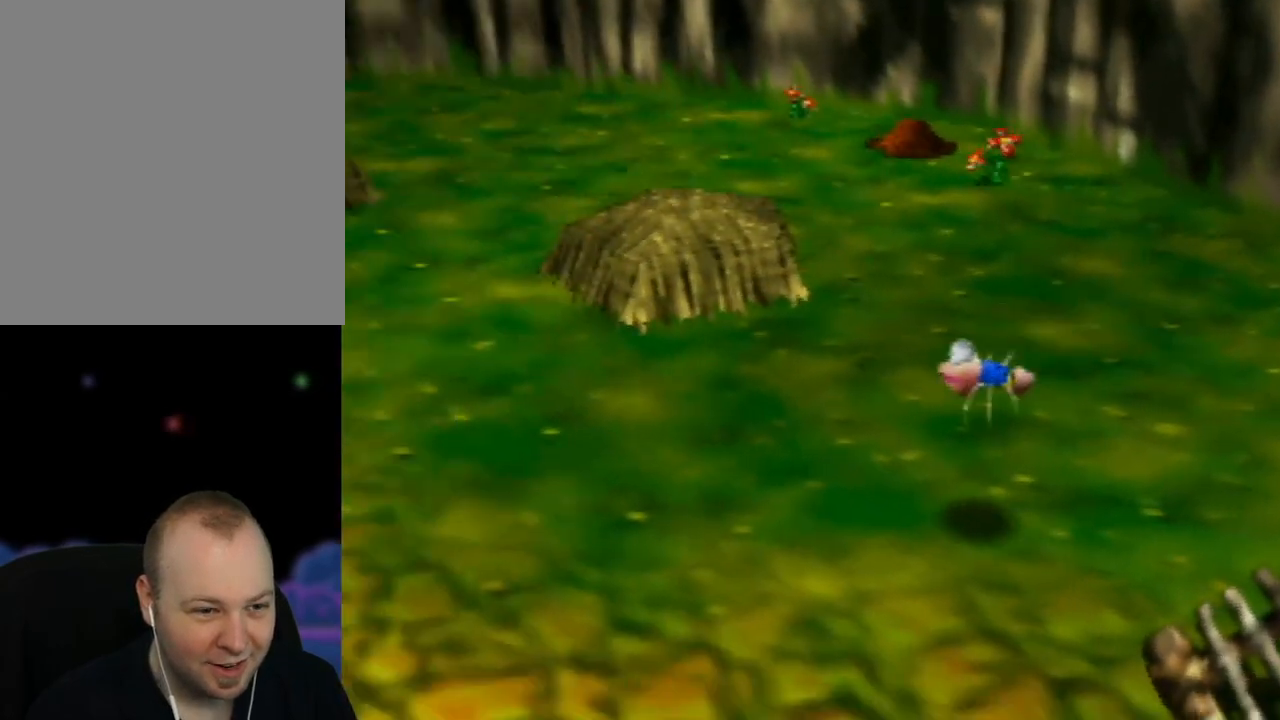
{"buttons": [], "left_stick": "up-left", "events": [[33, "C_RIGHT", "down"], [150, "C_RIGHT", "up"], [317, "C_RIGHT", "down"], [433, "C_RIGHT", "up"]]}
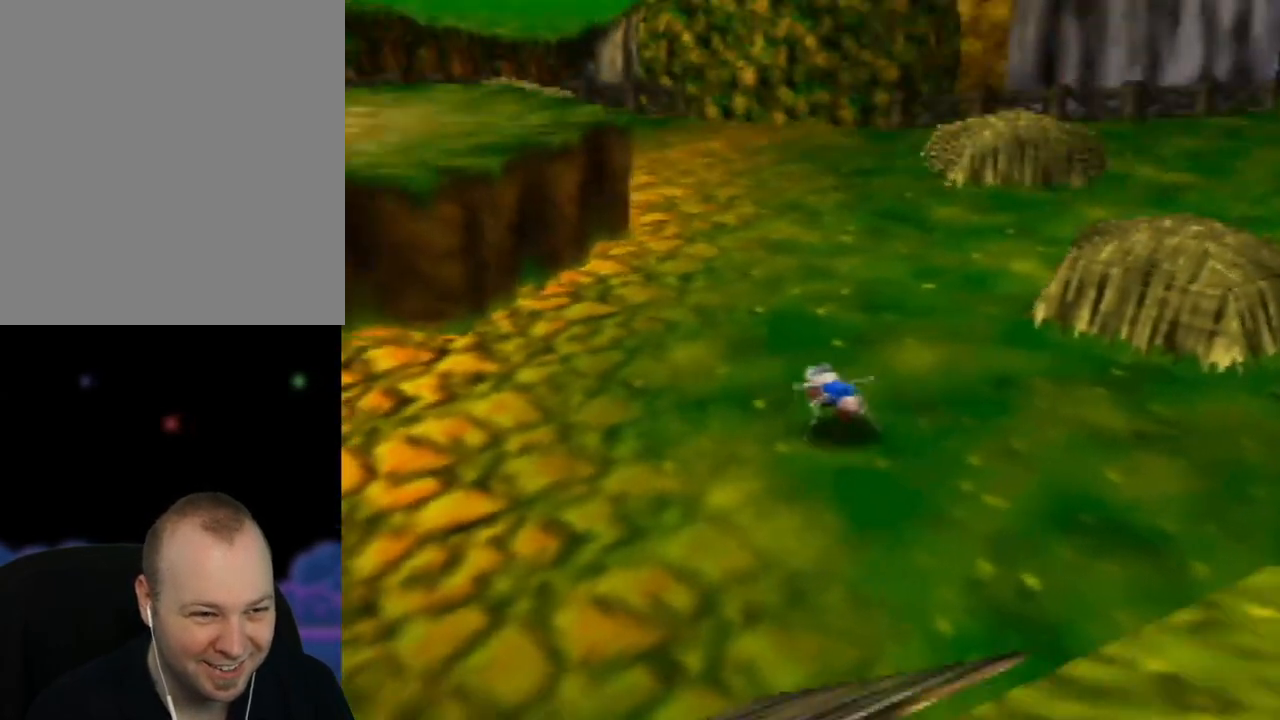
{"buttons": ["A"], "left_stick": "up-left", "events": [[267, "A", "down"]]}
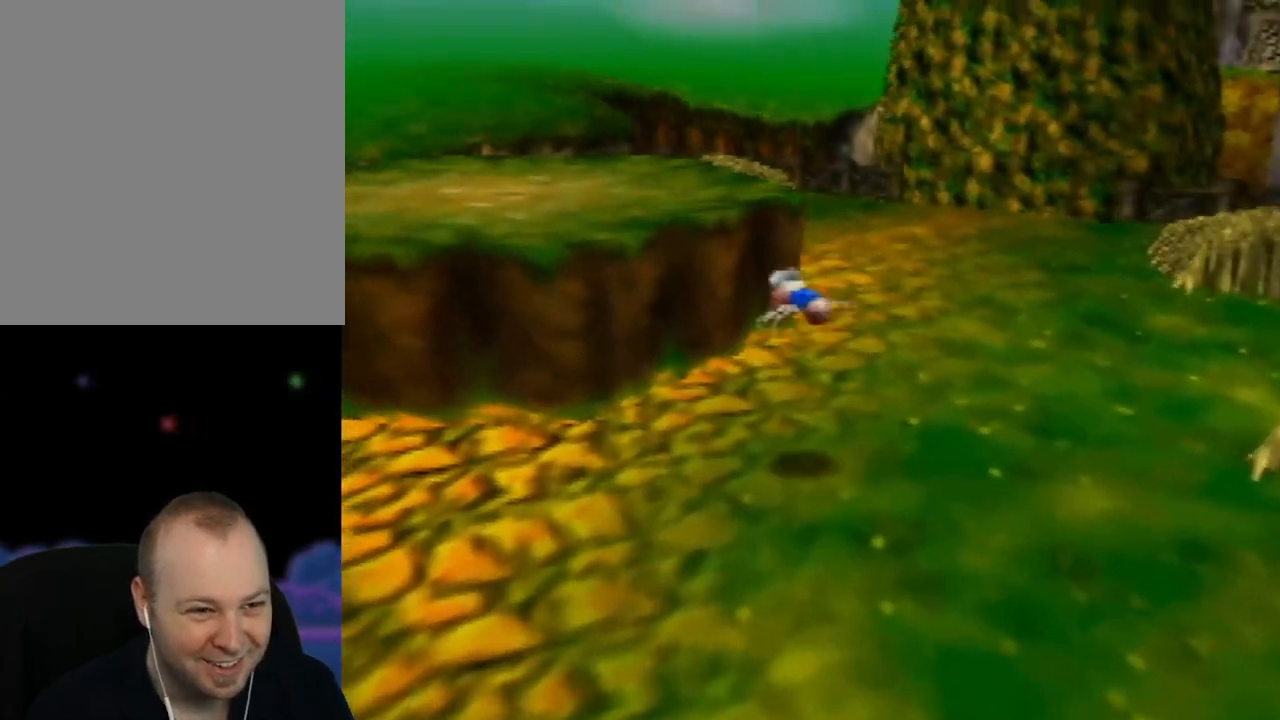
{"buttons": [], "left_stick": "center", "events": [[50, "left_stick", "left"], [250, "A", "up"], [250, "left_stick", "down-left"], [450, "left_stick", "center"]]}
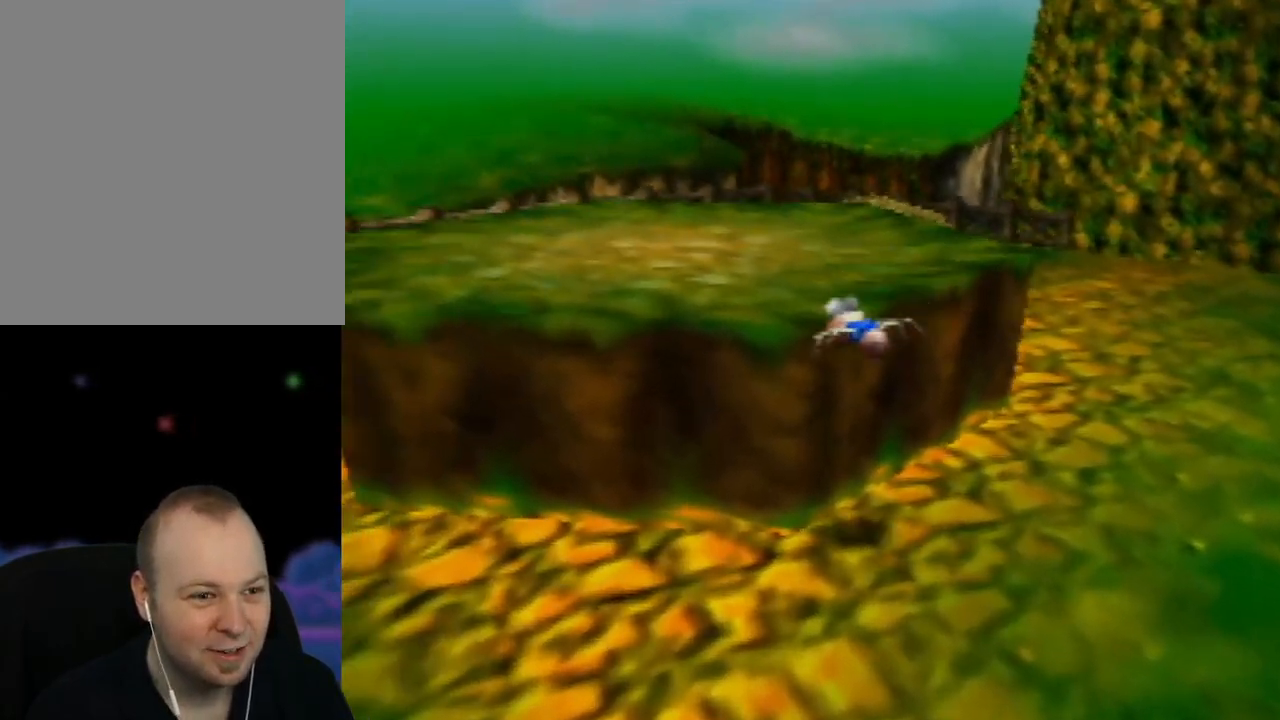
{"buttons": [], "left_stick": "center", "events": [[33, "C_UP", "down"], [167, "C_UP", "up"], [283, "C_UP", "down"], [417, "C_UP", "up"]]}
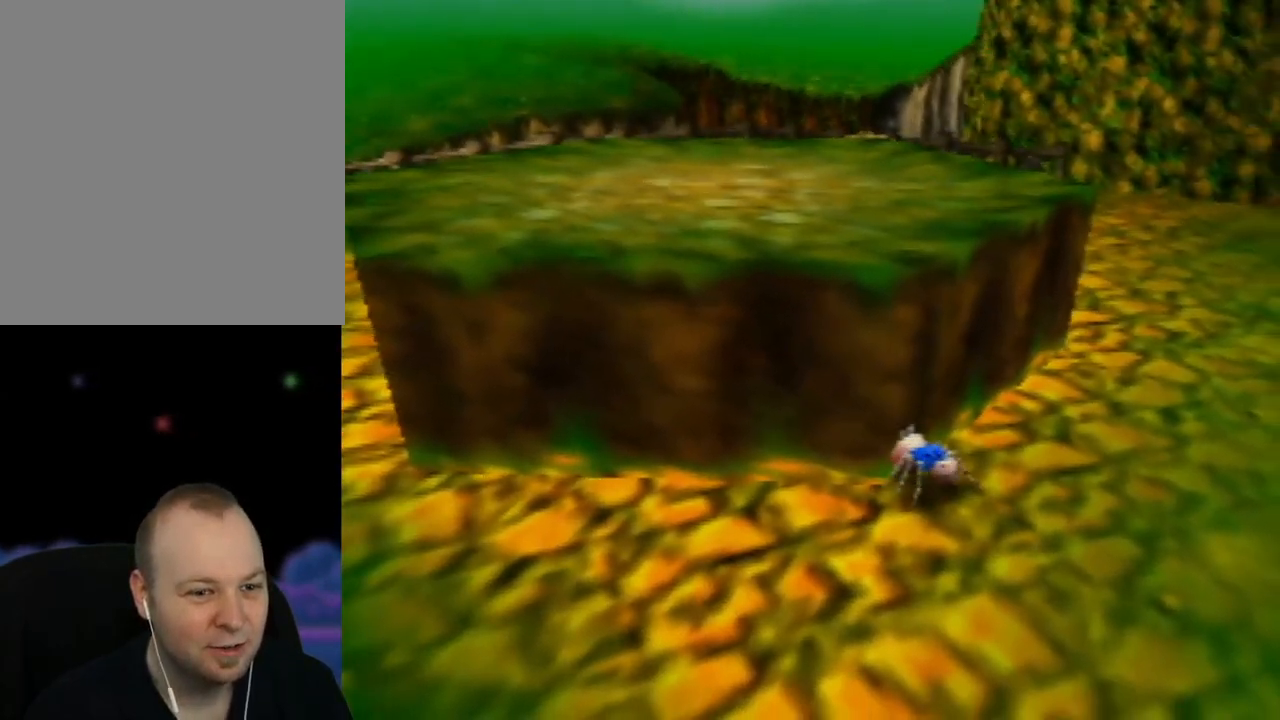
{"buttons": [], "left_stick": "up-left", "events": [[117, "A", "down"], [250, "left_stick", "up"], [417, "A", "up"], [417, "left_stick", "up-left"]]}
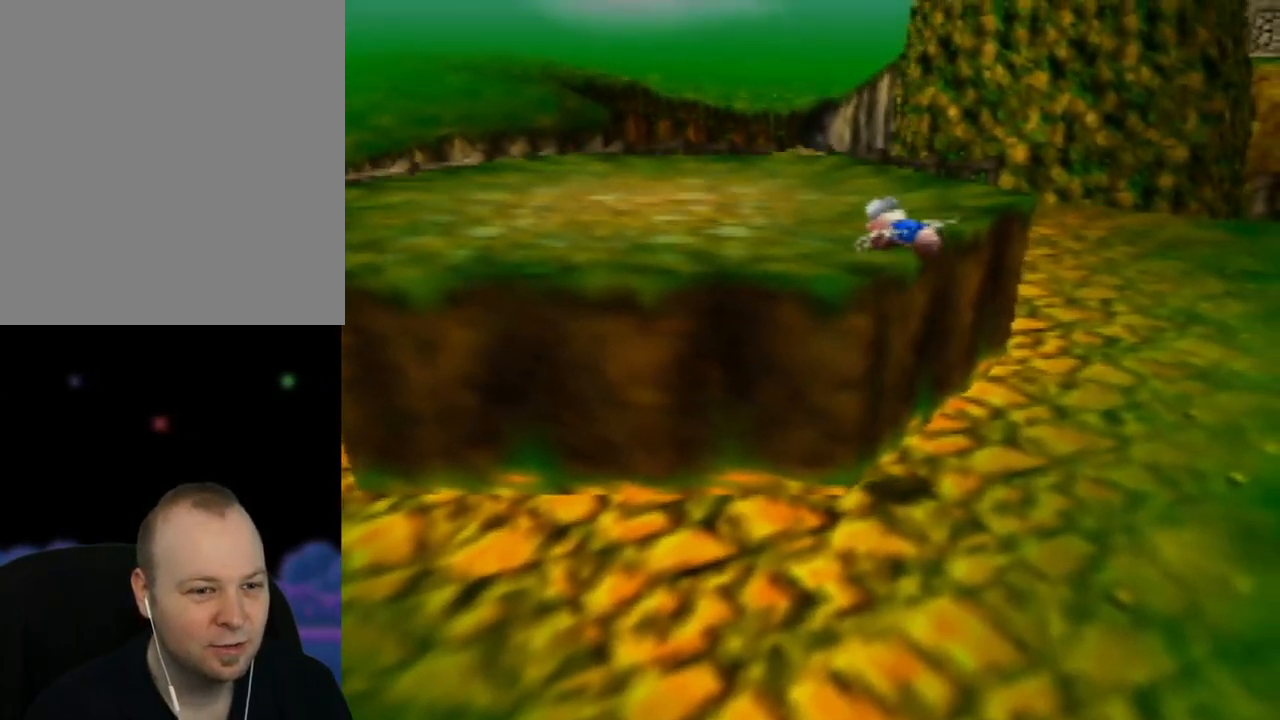
{"buttons": [], "left_stick": "center", "events": [[83, "left_stick", "center"]]}
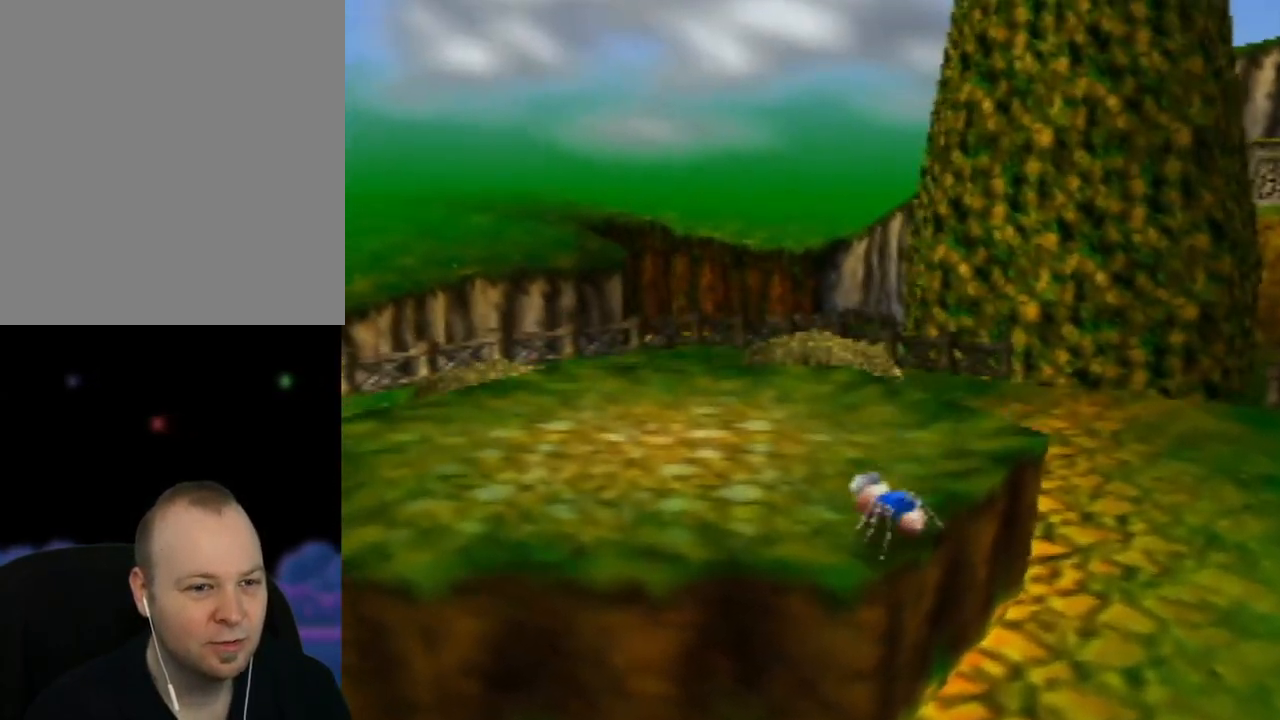
{"buttons": [], "left_stick": "center", "events": [[183, "C_UP", "down"], [300, "C_UP", "up"]]}